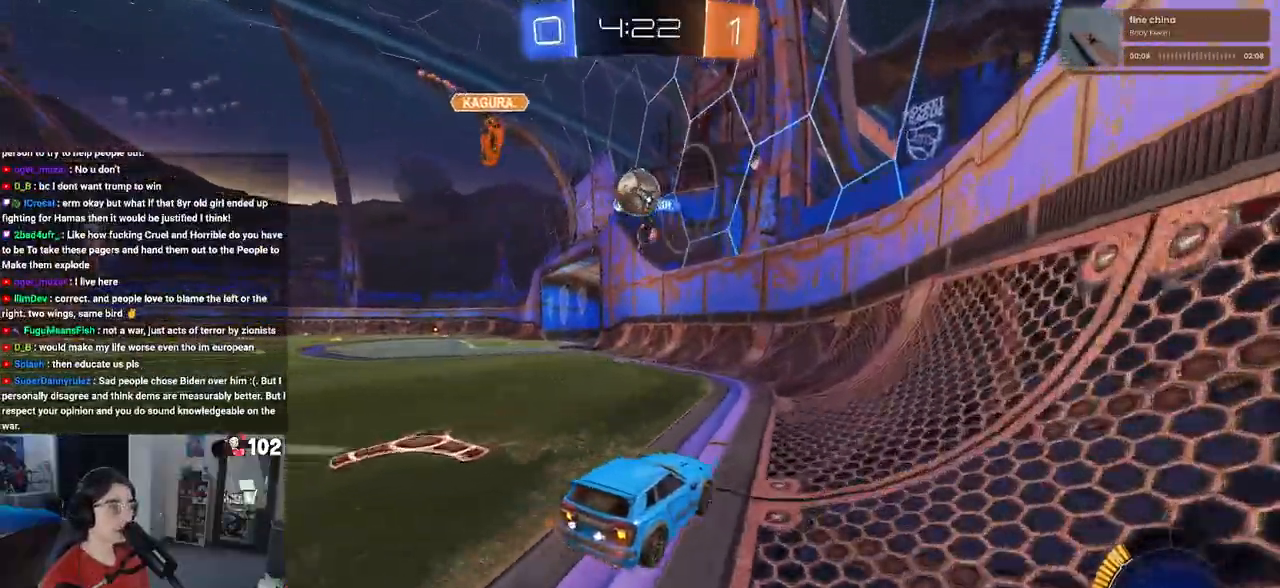
Gameplay with a controller (PlayStation layout); each line is a JSON object with the inputs held at the frame after it. "events" lists button and stick changes between this image and that frame as [ms after this image, input, new state], when the widget could be followed in between.
{"buttons": ["R2"], "left_stick": "left", "right_stick": "center", "events": [[167, "left_stick", "left"]]}
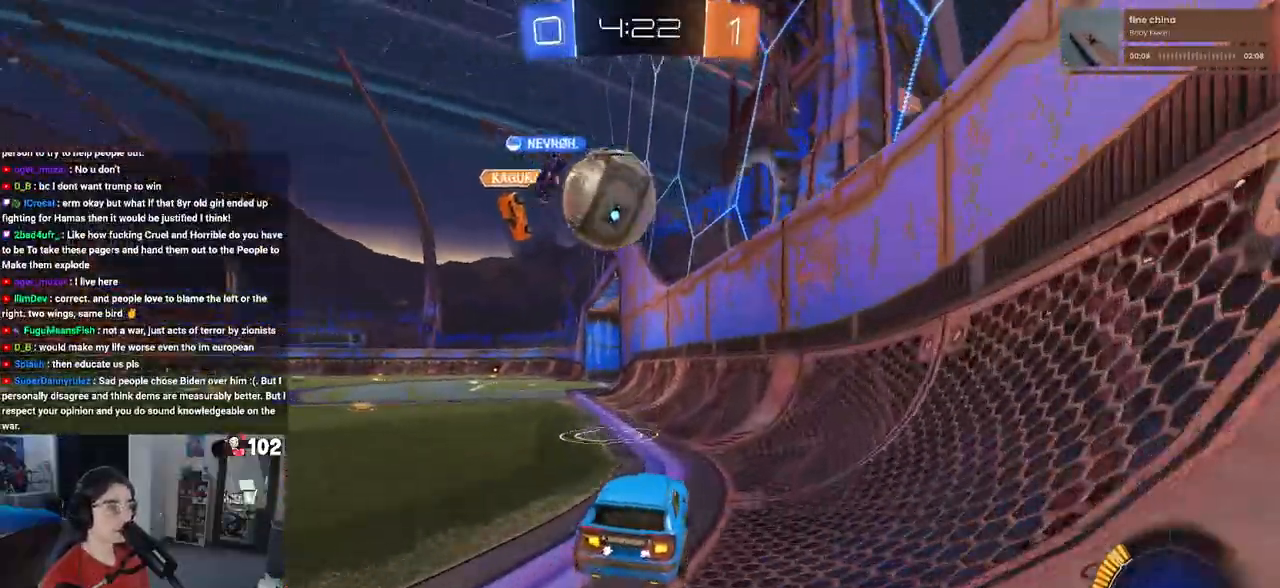
{"buttons": ["R2"], "left_stick": "left", "right_stick": "center", "events": [[50, "R2", "up"], [100, "L2", "down"], [317, "R2", "down"], [350, "L2", "up"]]}
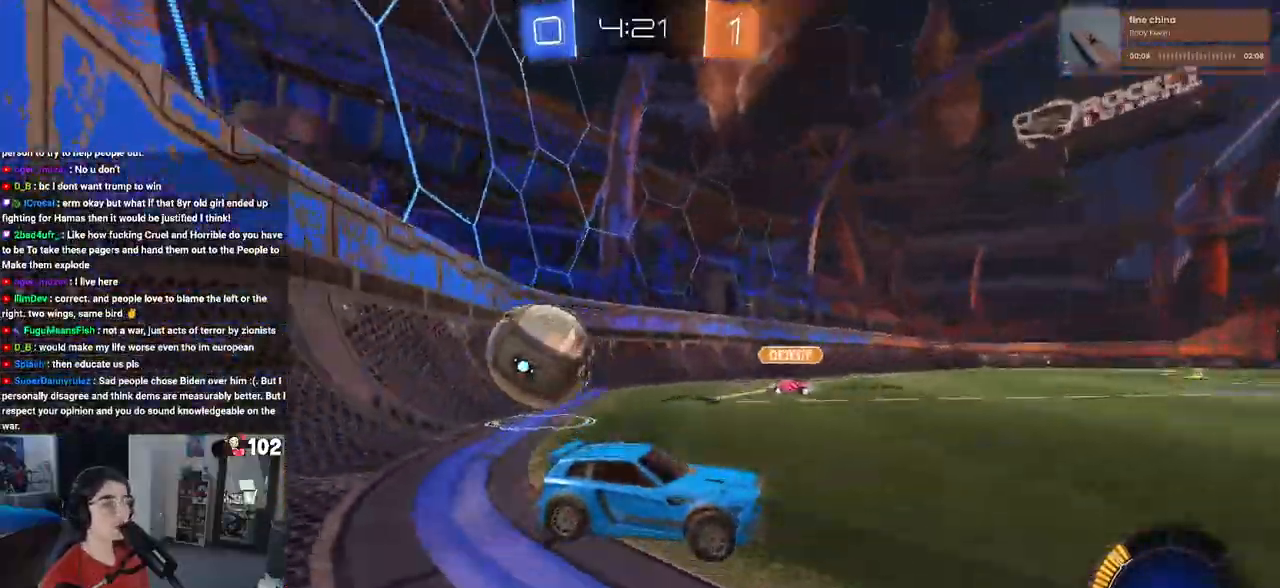
{"buttons": ["SQUARE", "R2"], "left_stick": "down-right", "right_stick": "center", "events": [[300, "left_stick", "center"], [350, "left_stick", "down-right"], [483, "SQUARE", "down"]]}
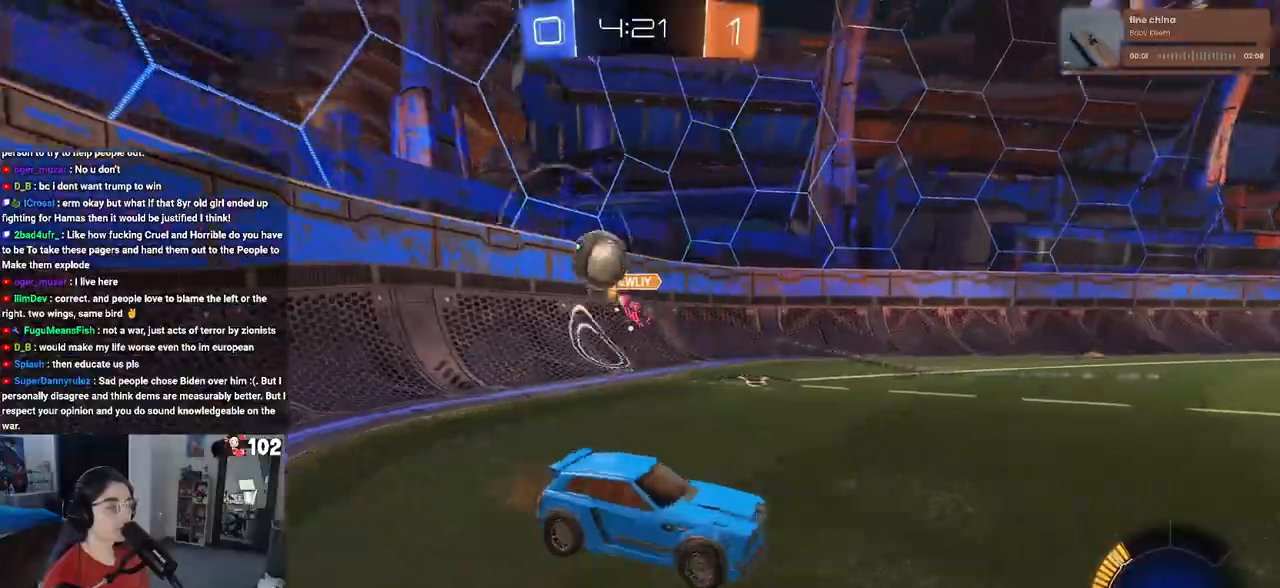
{"buttons": ["R2"], "left_stick": "down-right", "right_stick": "center", "events": [[100, "SQUARE", "up"]]}
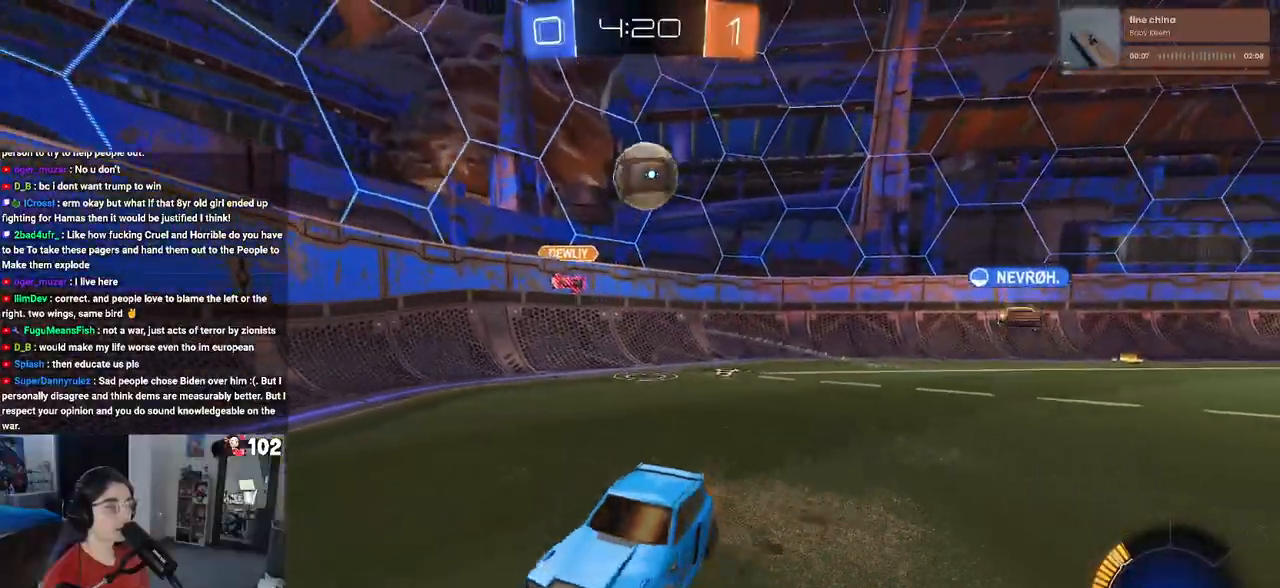
{"buttons": ["SQUARE", "R2"], "left_stick": "left", "right_stick": "center", "events": [[67, "left_stick", "right"], [300, "left_stick", "center"], [350, "SQUARE", "down"], [350, "left_stick", "left"]]}
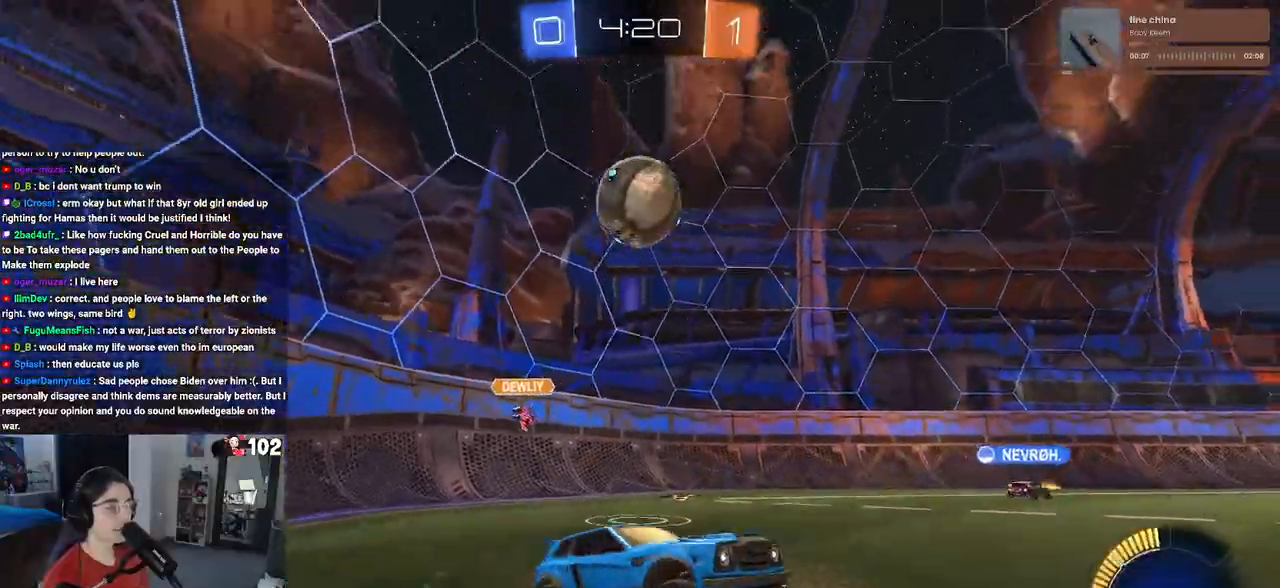
{"buttons": ["R2"], "left_stick": "right", "right_stick": "center", "events": [[17, "SQUARE", "up"], [67, "left_stick", "center"], [200, "left_stick", "right"]]}
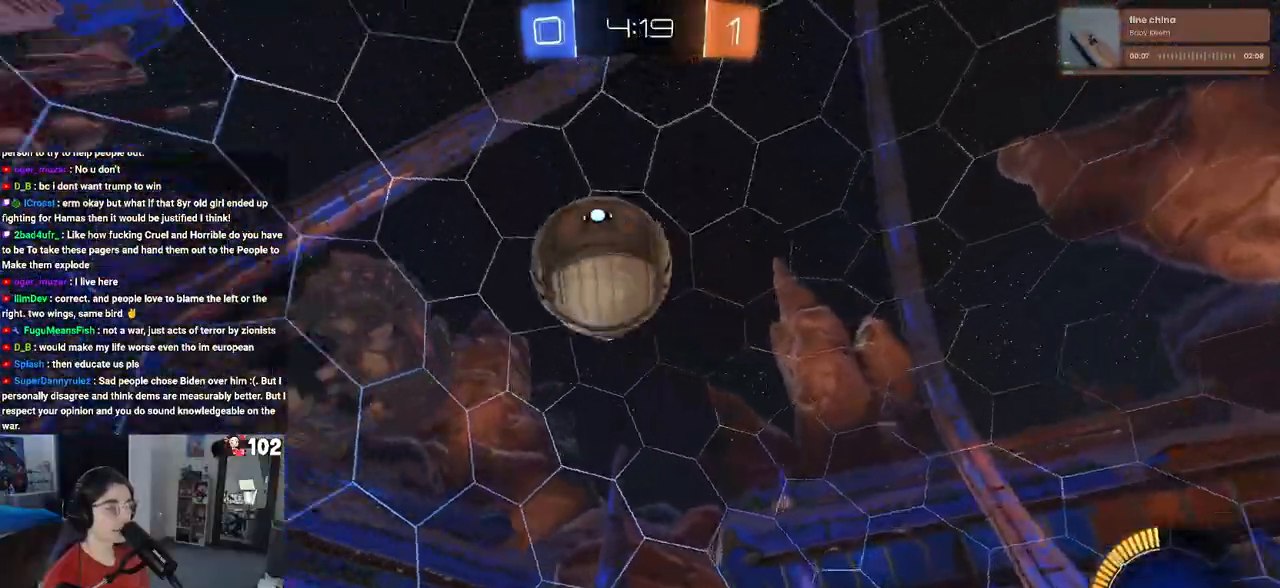
{"buttons": ["R2"], "left_stick": "right", "right_stick": "center", "events": [[67, "SQUARE", "down"], [167, "SQUARE", "up"]]}
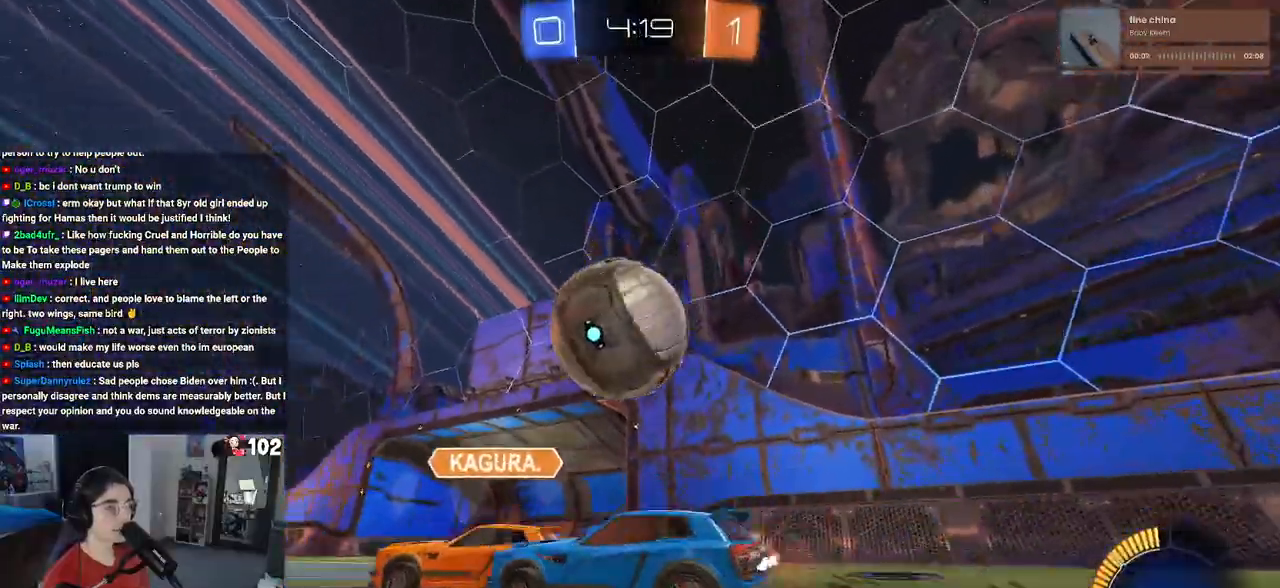
{"buttons": ["R2"], "left_stick": "left", "right_stick": "center", "events": [[433, "left_stick", "center"], [500, "left_stick", "left"]]}
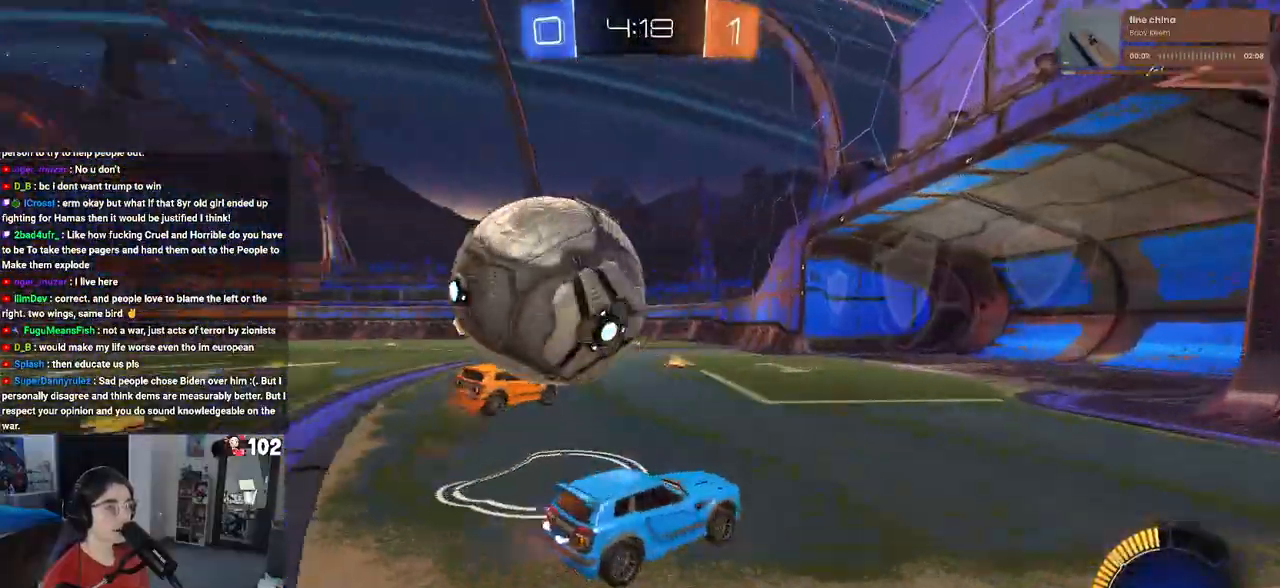
{"buttons": ["R2"], "left_stick": "left", "right_stick": "center", "events": [[167, "R2", "up"], [233, "L2", "down"], [317, "R2", "down"], [367, "L2", "up"]]}
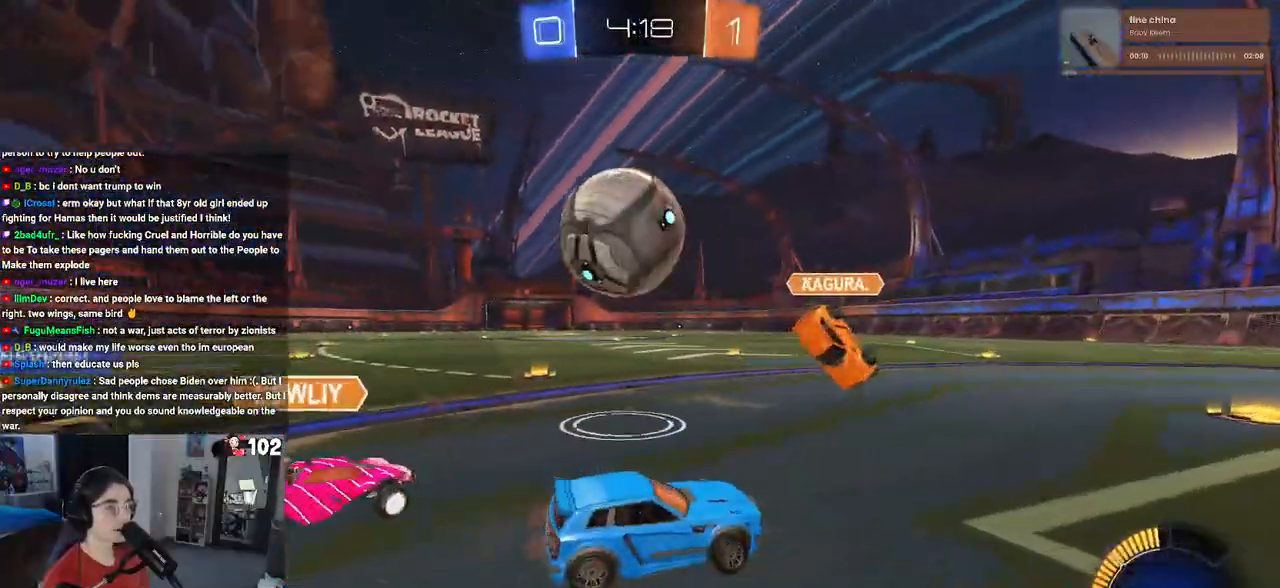
{"buttons": ["CROSS", "R1", "R2"], "left_stick": "left", "right_stick": "center", "events": [[250, "R1", "down"], [283, "CROSS", "down"], [333, "left_stick", "down"], [433, "CROSS", "up"], [433, "left_stick", "left"], [483, "CROSS", "down"]]}
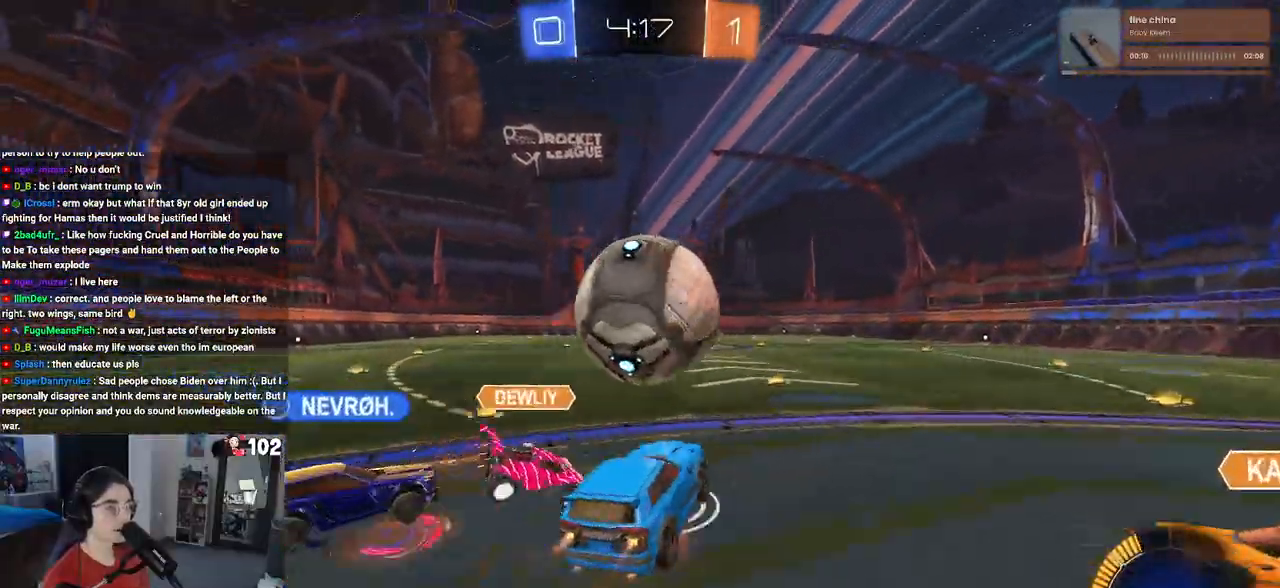
{"buttons": ["SQUARE", "R1", "R2"], "left_stick": "down-left", "right_stick": "center", "events": [[83, "CROSS", "up"], [83, "SQUARE", "down"], [83, "left_stick", "down-left"]]}
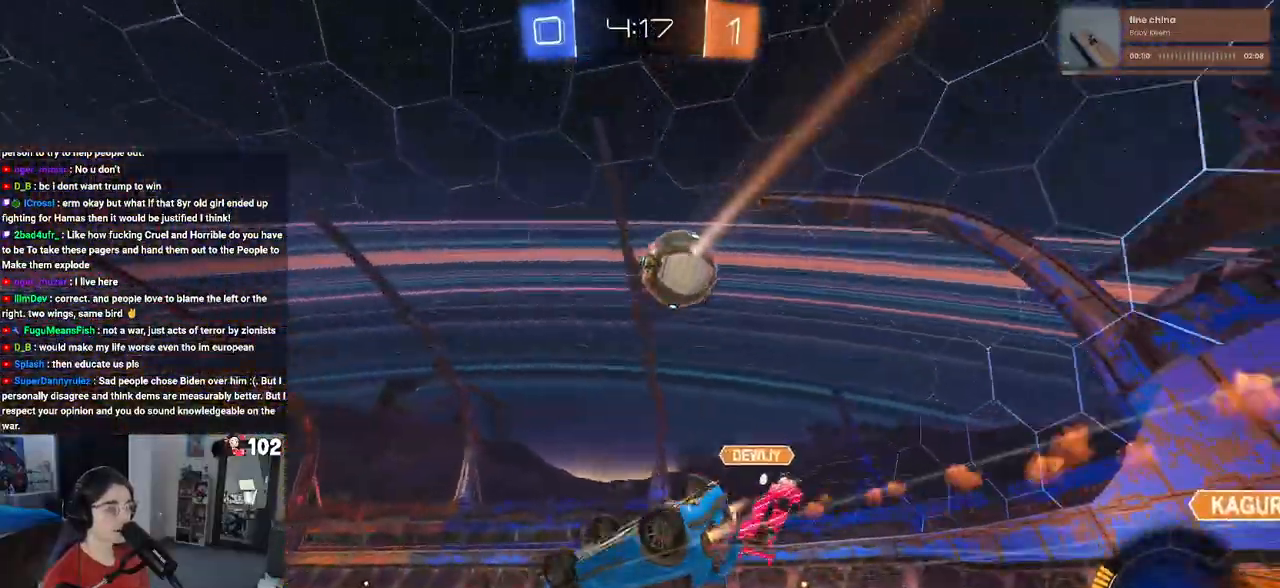
{"buttons": ["R2"], "left_stick": "down-right", "right_stick": "center", "events": [[33, "R1", "up"], [300, "SQUARE", "up"], [300, "left_stick", "down-right"]]}
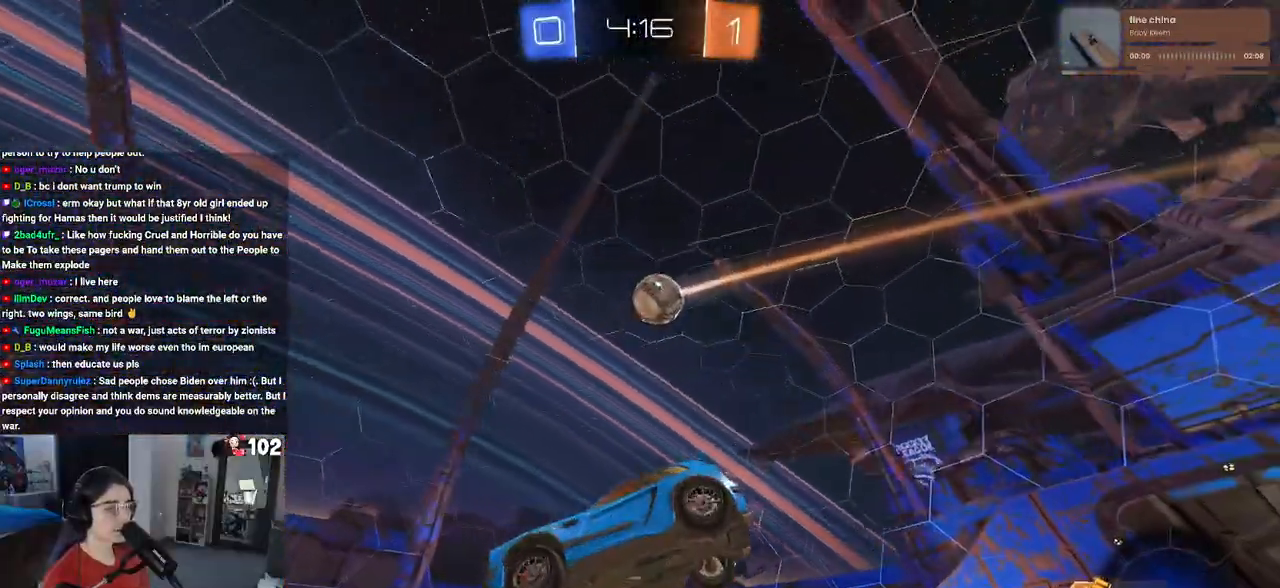
{"buttons": ["R2"], "left_stick": "right", "right_stick": "center", "events": [[67, "R2", "up"], [83, "L2", "down"], [217, "R2", "down"], [383, "L2", "up"], [467, "left_stick", "right"]]}
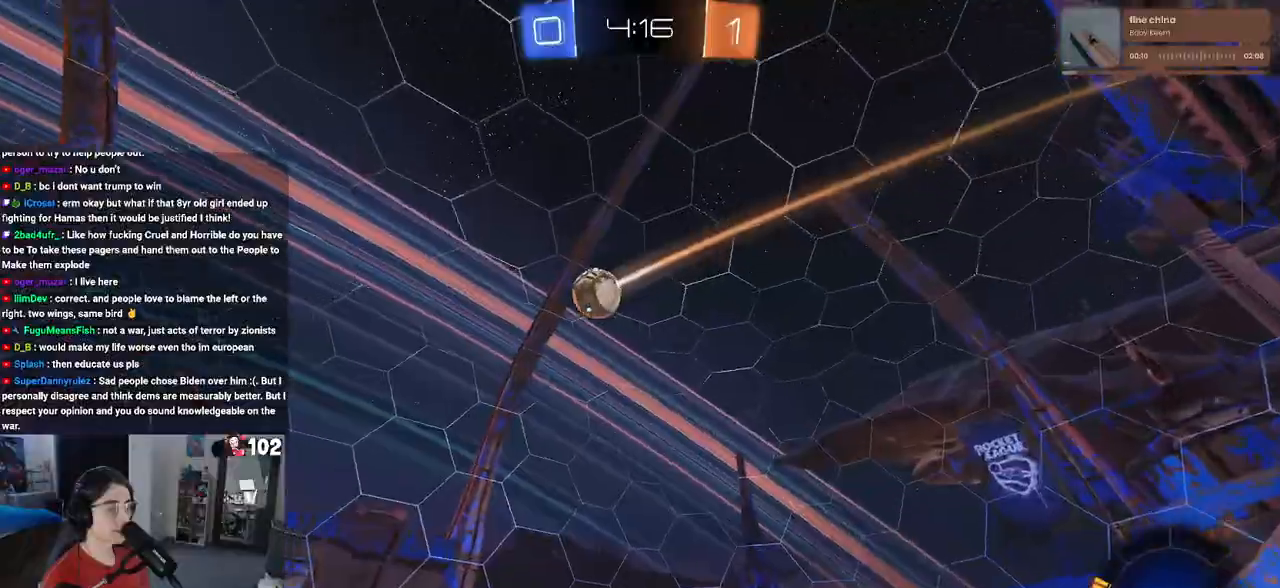
{"buttons": ["R2"], "left_stick": "left", "right_stick": "center", "events": [[150, "left_stick", "left"], [250, "SQUARE", "down"], [467, "SQUARE", "up"]]}
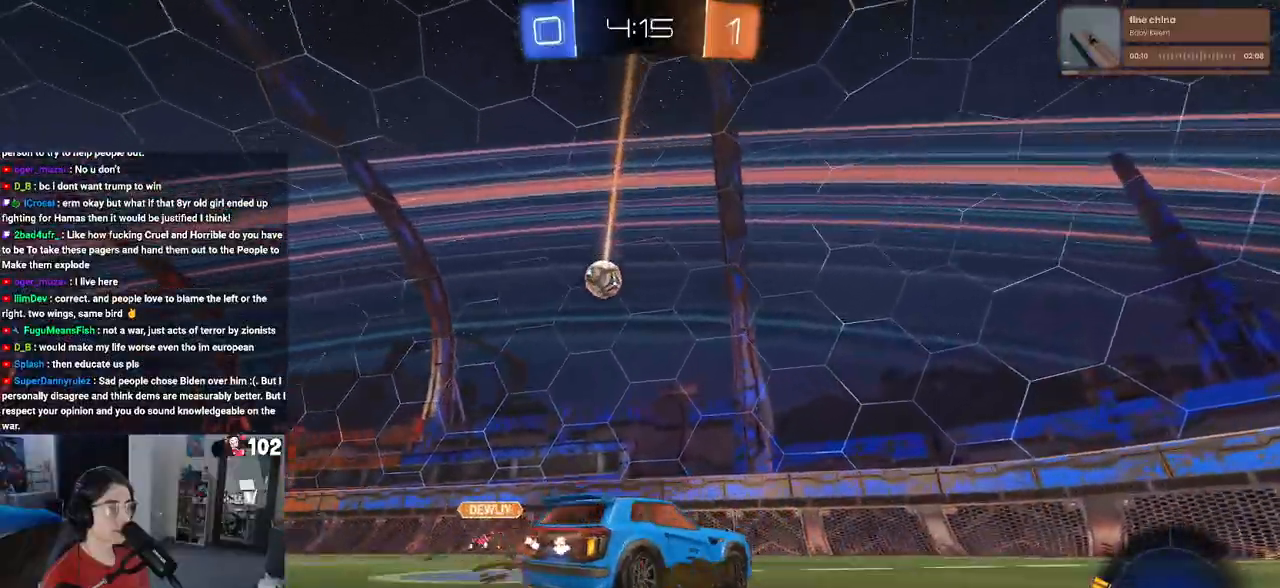
{"buttons": ["R2"], "left_stick": "left", "right_stick": "center", "events": []}
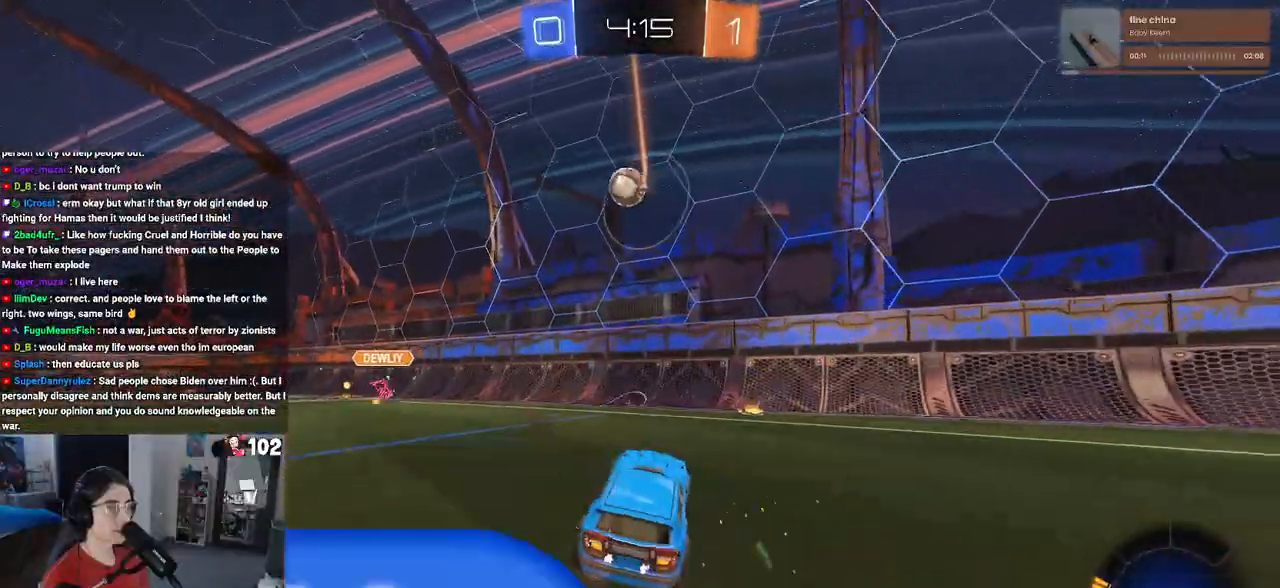
{"buttons": ["SQUARE", "R2"], "left_stick": "down-right", "right_stick": "center", "events": [[17, "left_stick", "center"], [283, "left_stick", "down-right"], [383, "SQUARE", "down"]]}
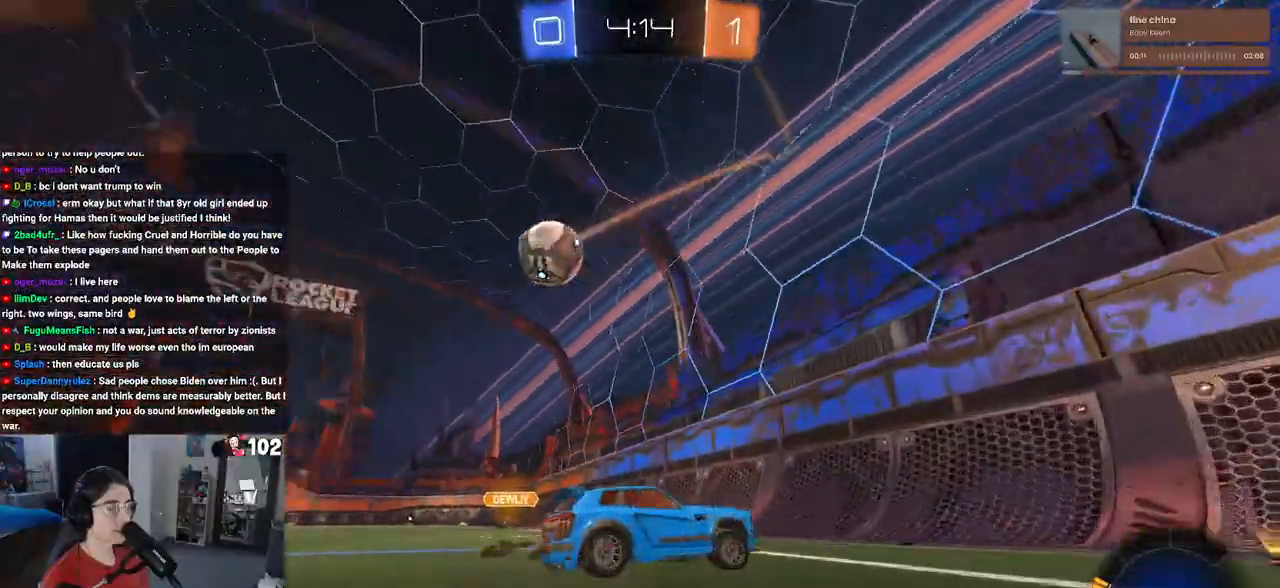
{"buttons": ["R2"], "left_stick": "down-right", "right_stick": "center", "events": [[33, "SQUARE", "up"]]}
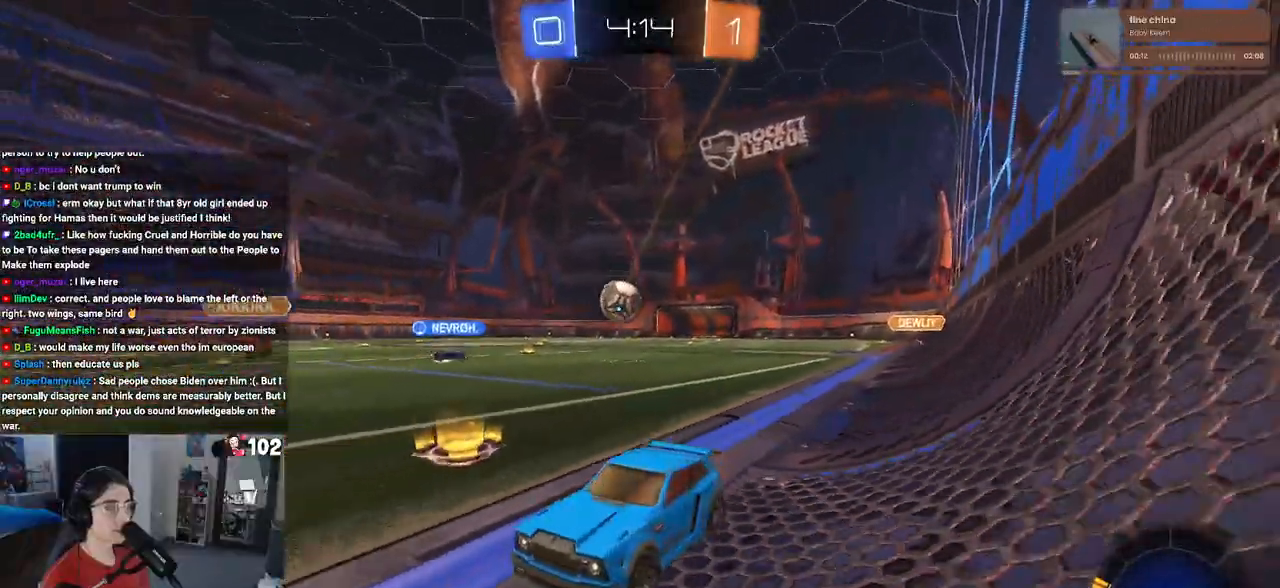
{"buttons": ["R2"], "left_stick": "center", "right_stick": "center", "events": [[67, "left_stick", "right"], [400, "left_stick", "center"]]}
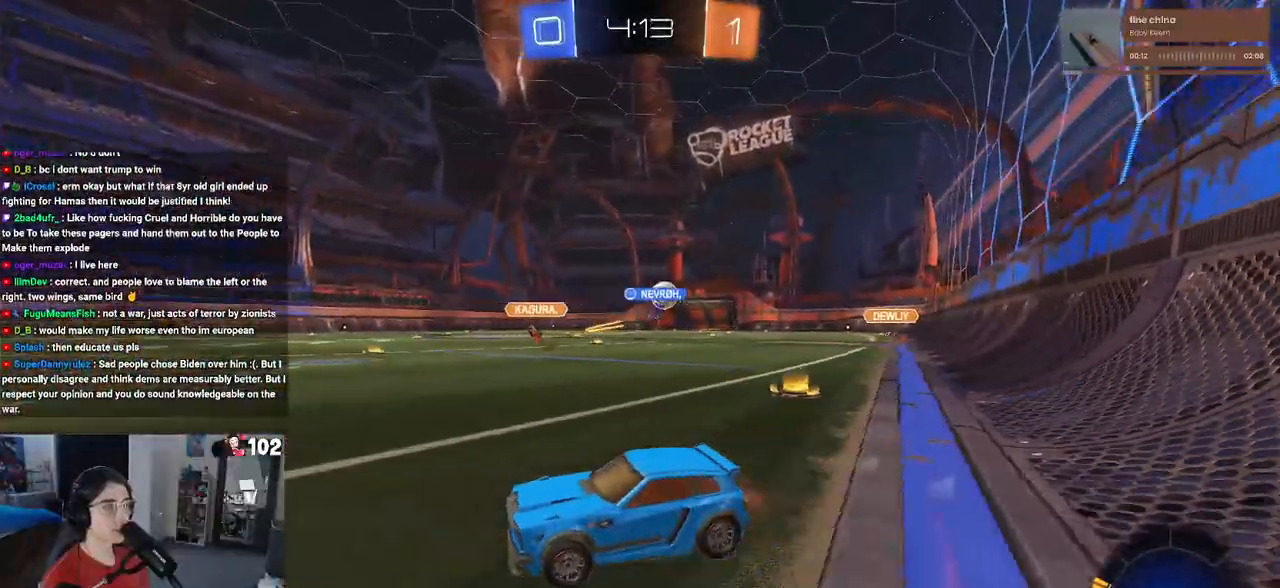
{"buttons": ["R2"], "left_stick": "right", "right_stick": "center", "events": [[300, "left_stick", "left"], [433, "left_stick", "center"], [500, "left_stick", "right"]]}
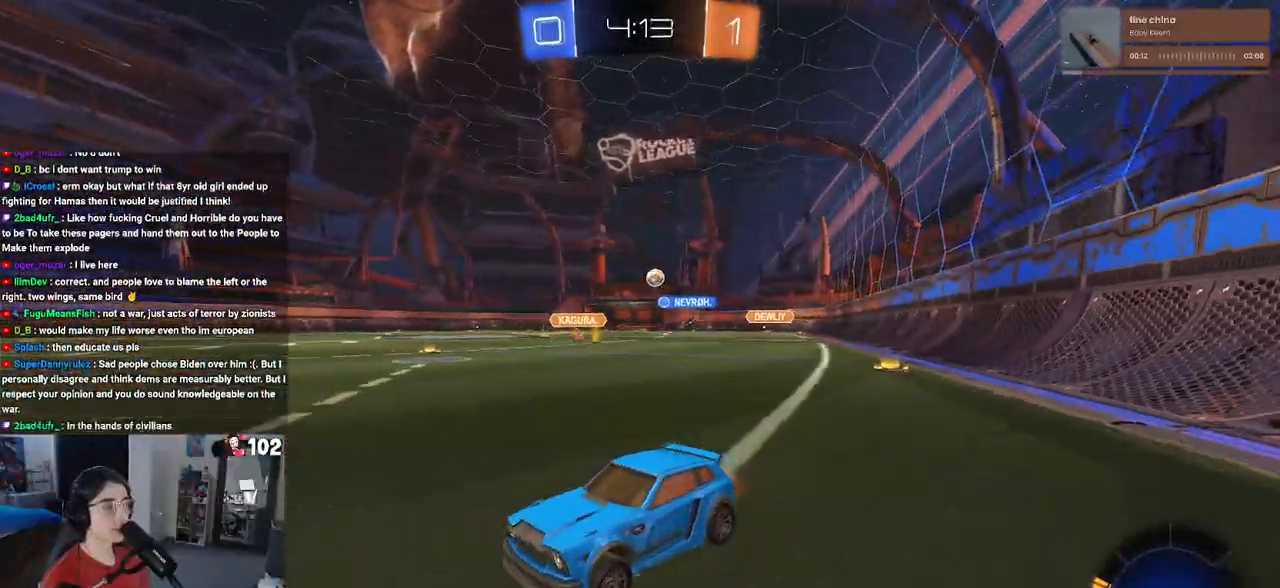
{"buttons": ["R2"], "left_stick": "right", "right_stick": "center", "events": [[33, "SQUARE", "down"], [117, "SQUARE", "up"]]}
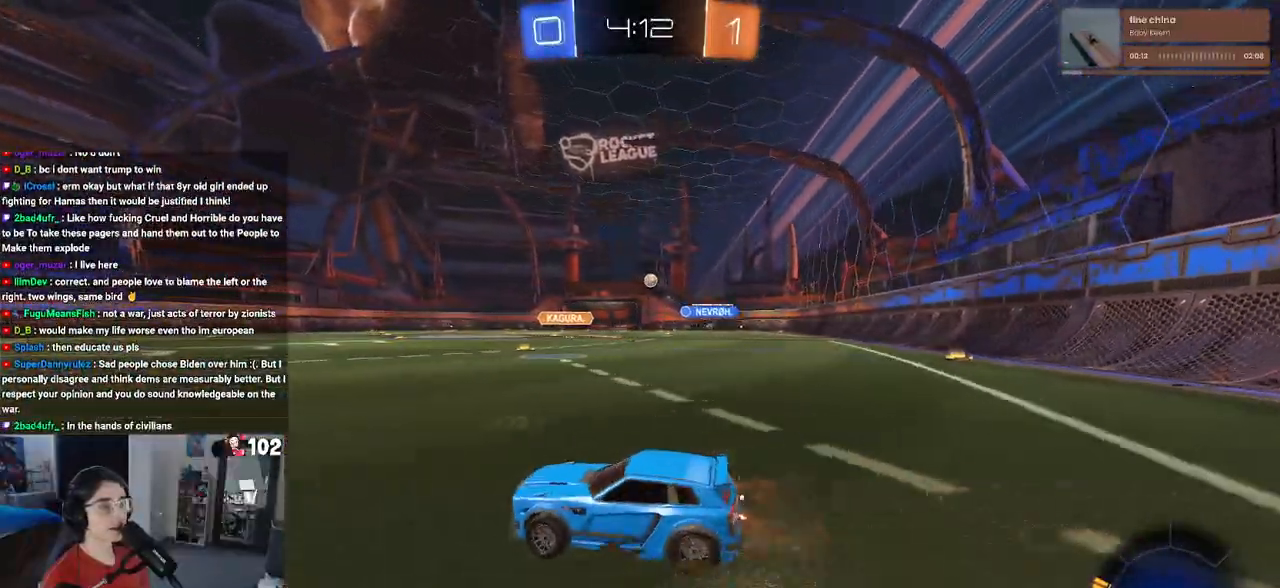
{"buttons": ["CROSS", "SQUARE", "R1", "R2"], "left_stick": "down-left", "right_stick": "center", "events": [[250, "R1", "down"], [267, "CROSS", "down"], [283, "left_stick", "up"], [367, "CROSS", "up"], [367, "left_stick", "up-left"], [417, "CROSS", "down"], [483, "SQUARE", "down"], [500, "left_stick", "down-left"]]}
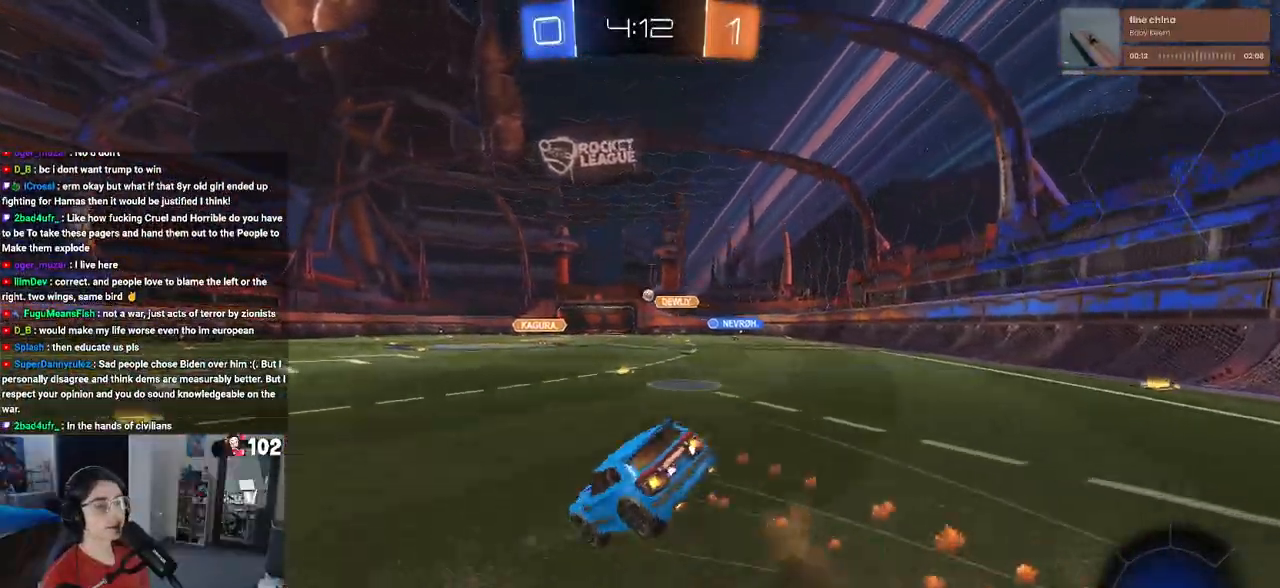
{"buttons": ["SQUARE", "R2"], "left_stick": "down-left", "right_stick": "center", "events": [[33, "CROSS", "up"], [217, "R1", "up"]]}
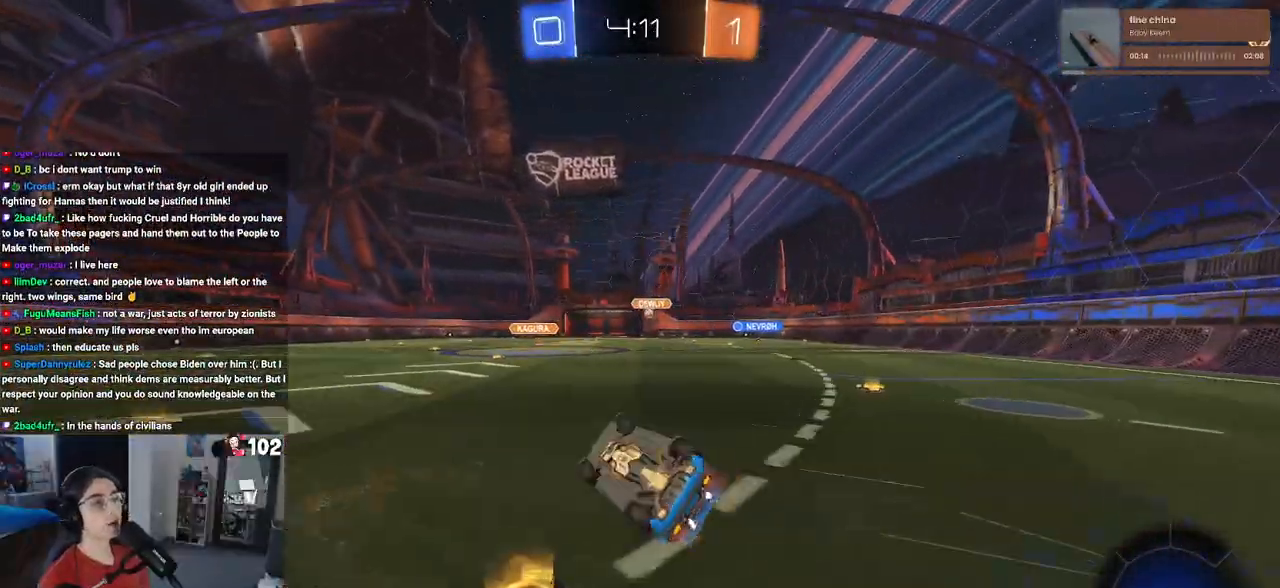
{"buttons": ["R2"], "left_stick": "center", "right_stick": "center", "events": [[267, "SQUARE", "up"], [283, "left_stick", "center"]]}
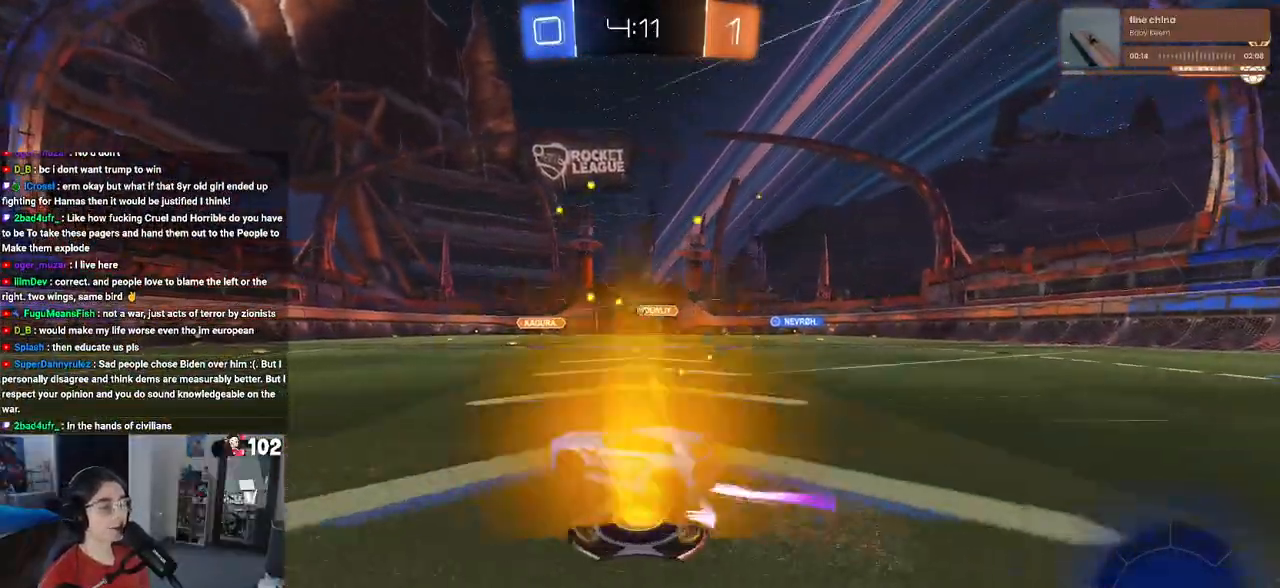
{"buttons": ["R2"], "left_stick": "center", "right_stick": "center", "events": []}
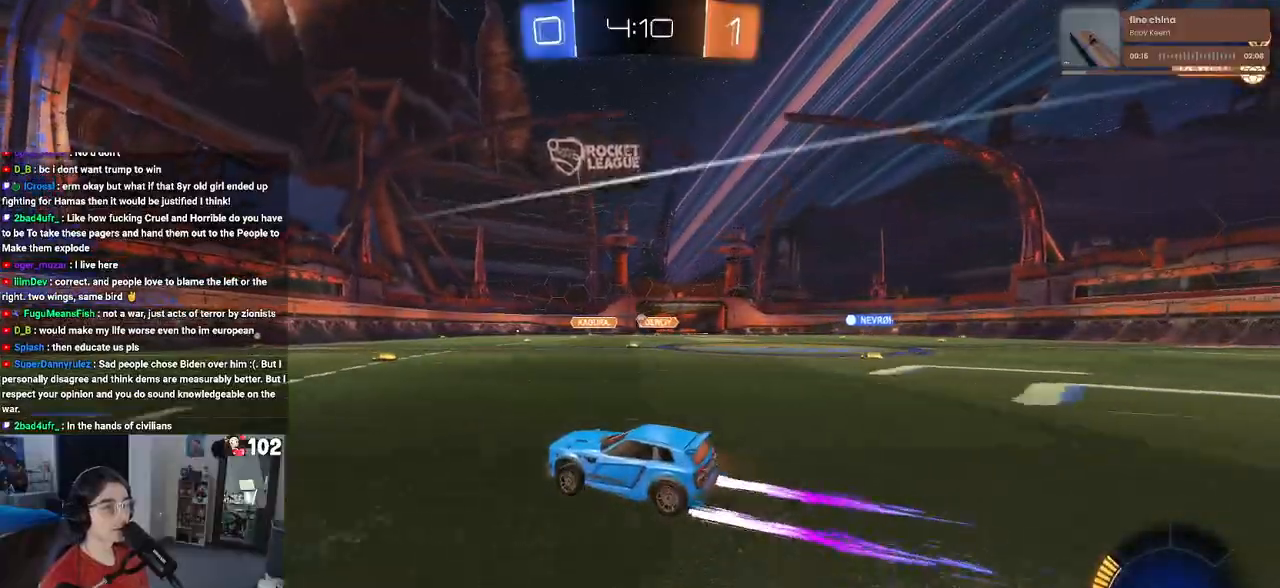
{"buttons": ["R1", "R2"], "left_stick": "center", "right_stick": "center", "events": [[383, "R1", "down"]]}
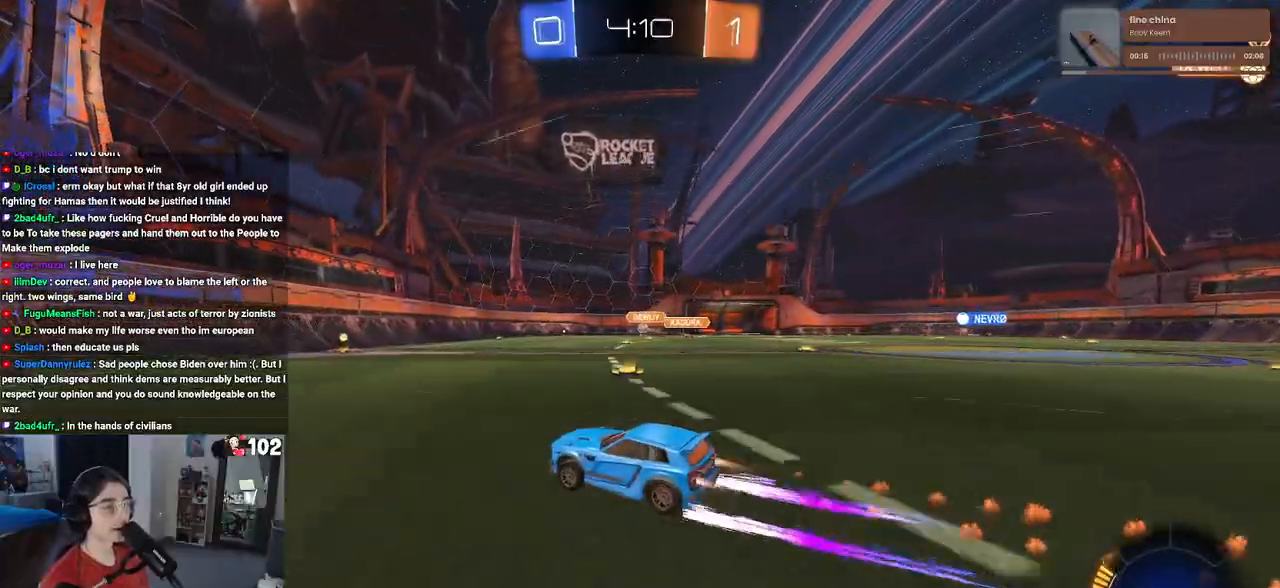
{"buttons": ["R2"], "left_stick": "right", "right_stick": "center", "events": [[100, "R1", "up"], [183, "left_stick", "right"]]}
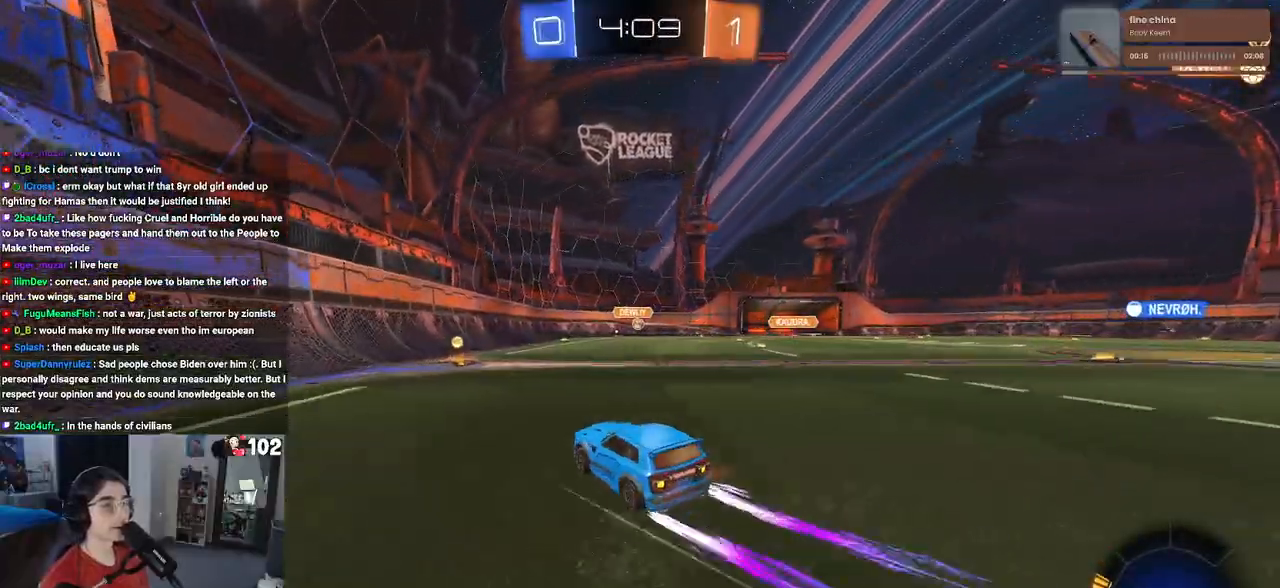
{"buttons": ["R2"], "left_stick": "center", "right_stick": "center", "events": [[50, "left_stick", "center"], [250, "left_stick", "left"], [500, "left_stick", "center"]]}
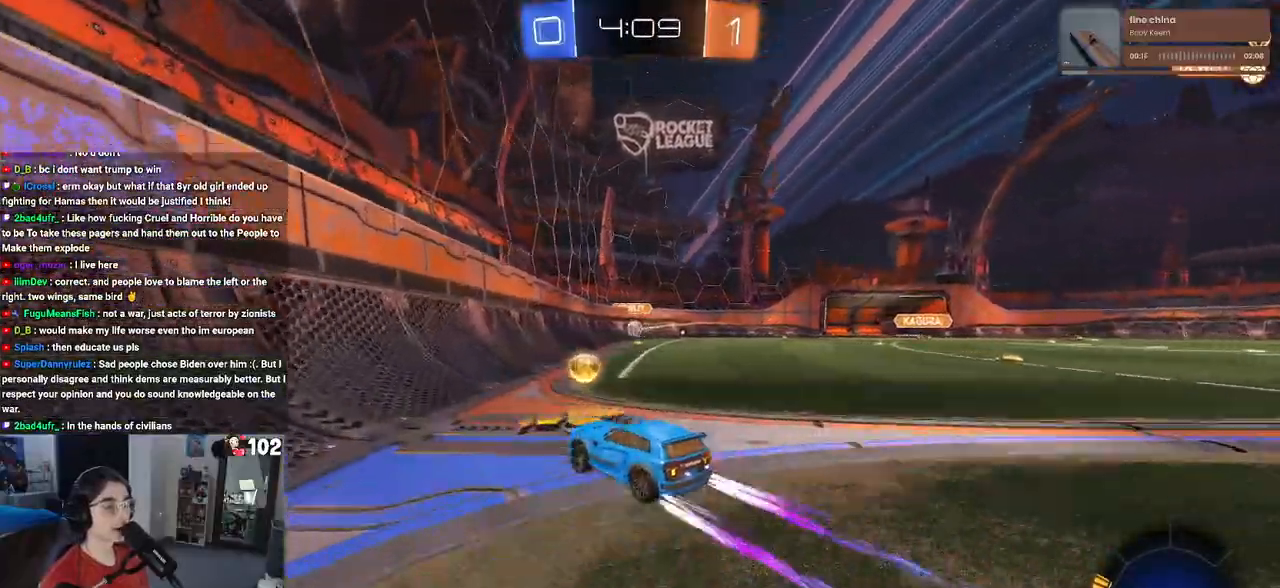
{"buttons": ["R2"], "left_stick": "right", "right_stick": "center", "events": [[217, "left_stick", "right"]]}
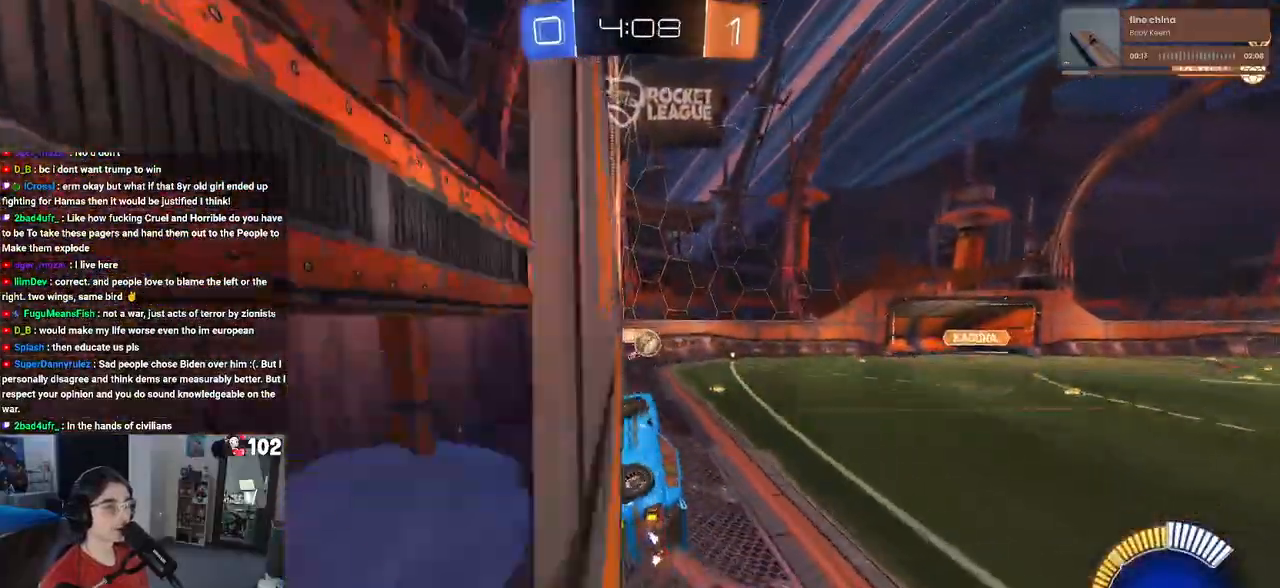
{"buttons": ["CROSS", "R1", "R2"], "left_stick": "right", "right_stick": "center", "events": [[200, "CROSS", "down"], [233, "L1", "down"], [233, "left_stick", "down"], [283, "R1", "down"], [383, "L1", "up"], [417, "CROSS", "up"], [417, "left_stick", "right"], [467, "CROSS", "down"]]}
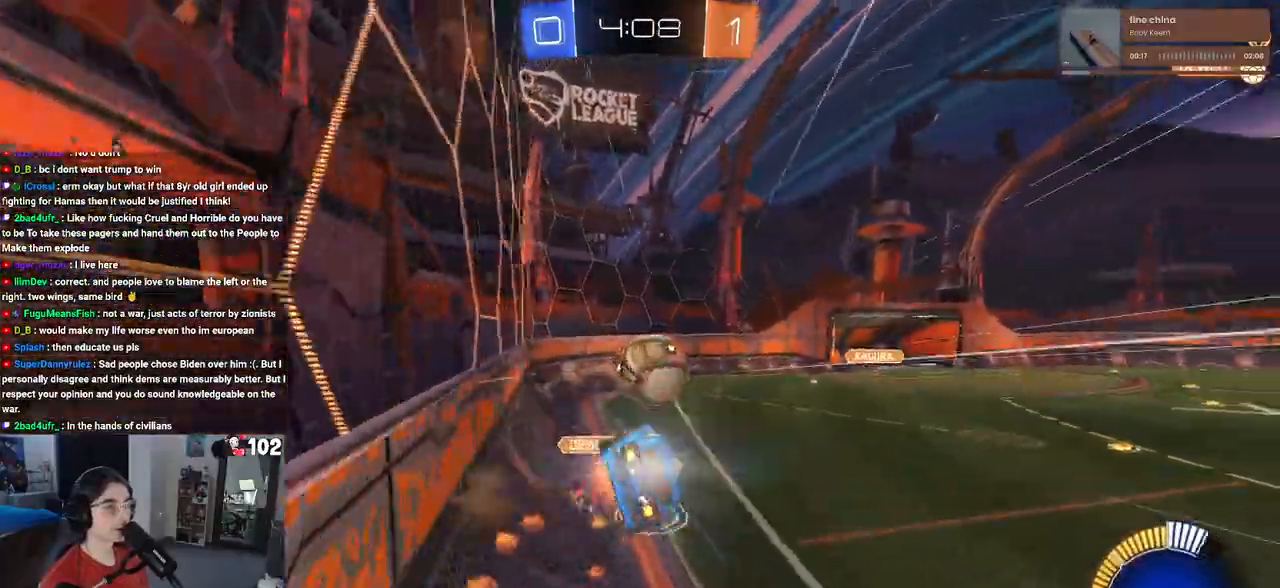
{"buttons": ["R2"], "left_stick": "down", "right_stick": "center", "events": [[83, "CROSS", "up"], [83, "R1", "up"], [117, "left_stick", "center"], [483, "left_stick", "down"]]}